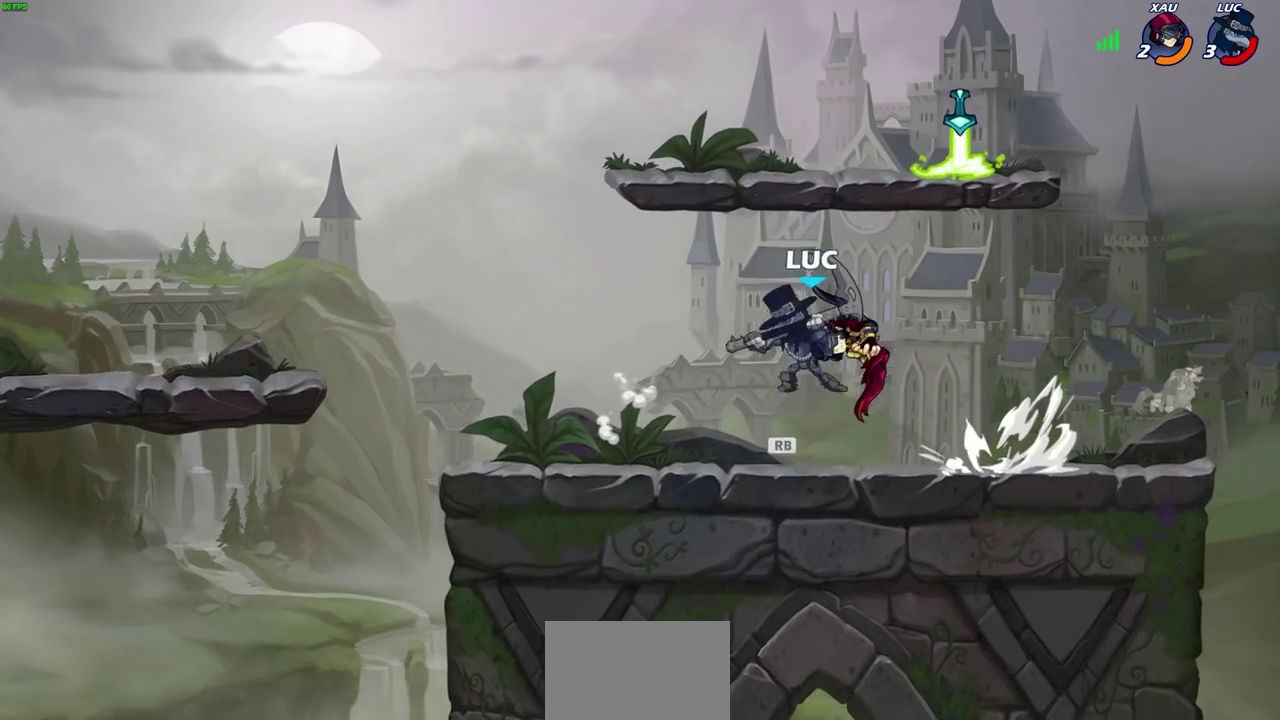
Gameplay with a controller (PlayStation layout); each line is a JSON object with the inputs held at the frame after it (dt_ms = milliseconds from this image to that frame). "events" lists button and stick changes between this image and that frame as [ms after this image, input, new state], when the widget could be followed in between. Not read: R3 right_stick.
{"dt_ms": 600, "buttons": [], "left_stick": "center"}
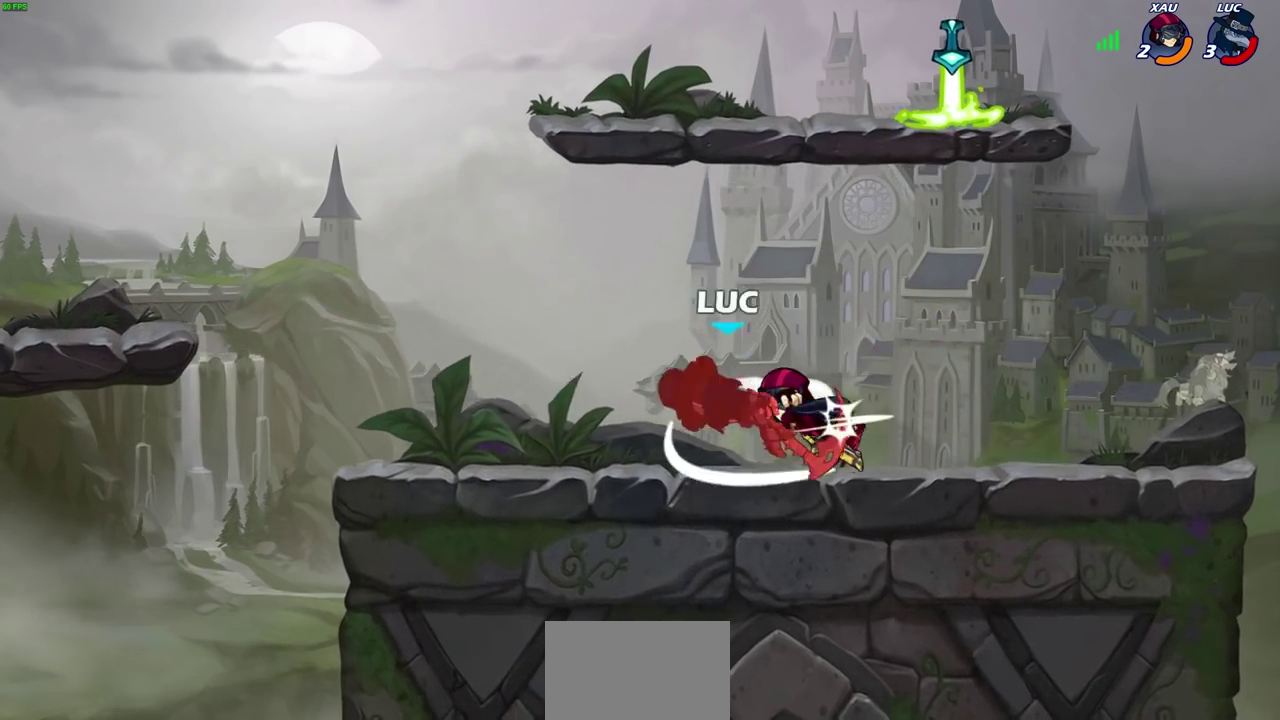
{"dt_ms": 300, "buttons": [], "left_stick": "center", "events": []}
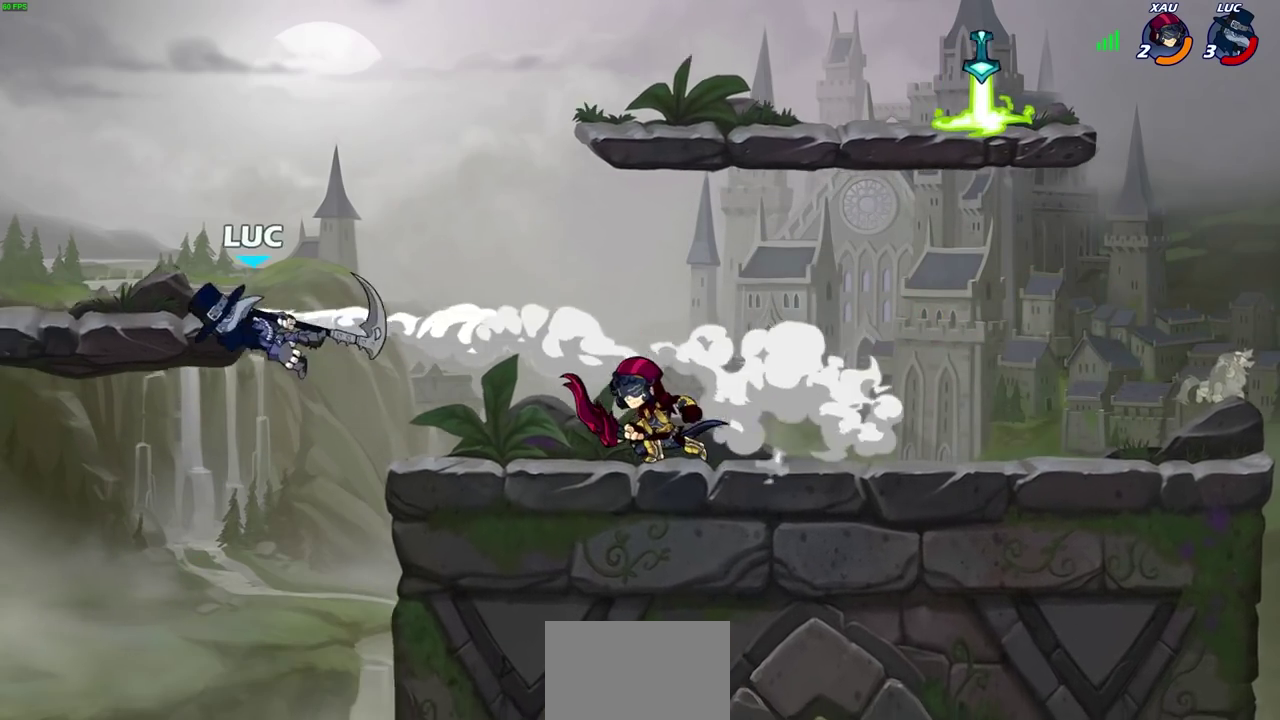
{"dt_ms": 700, "buttons": [], "left_stick": "right", "events": [[183, "left_stick", "down-right"], [233, "left_stick", "down"], [267, "R2", "down"], [300, "SQUARE", "down"], [333, "left_stick", "down-right"], [383, "left_stick", "right"], [417, "R2", "up"], [417, "SQUARE", "up"]]}
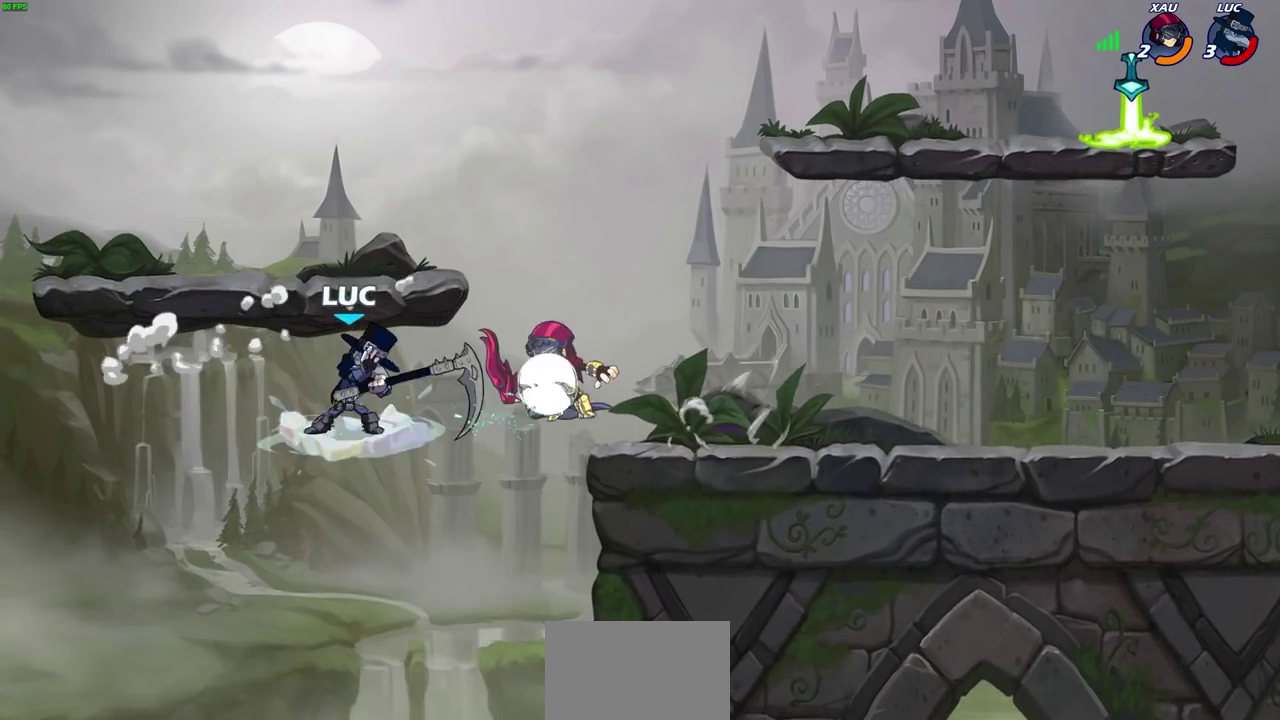
{"dt_ms": 600, "buttons": [], "left_stick": "right", "events": []}
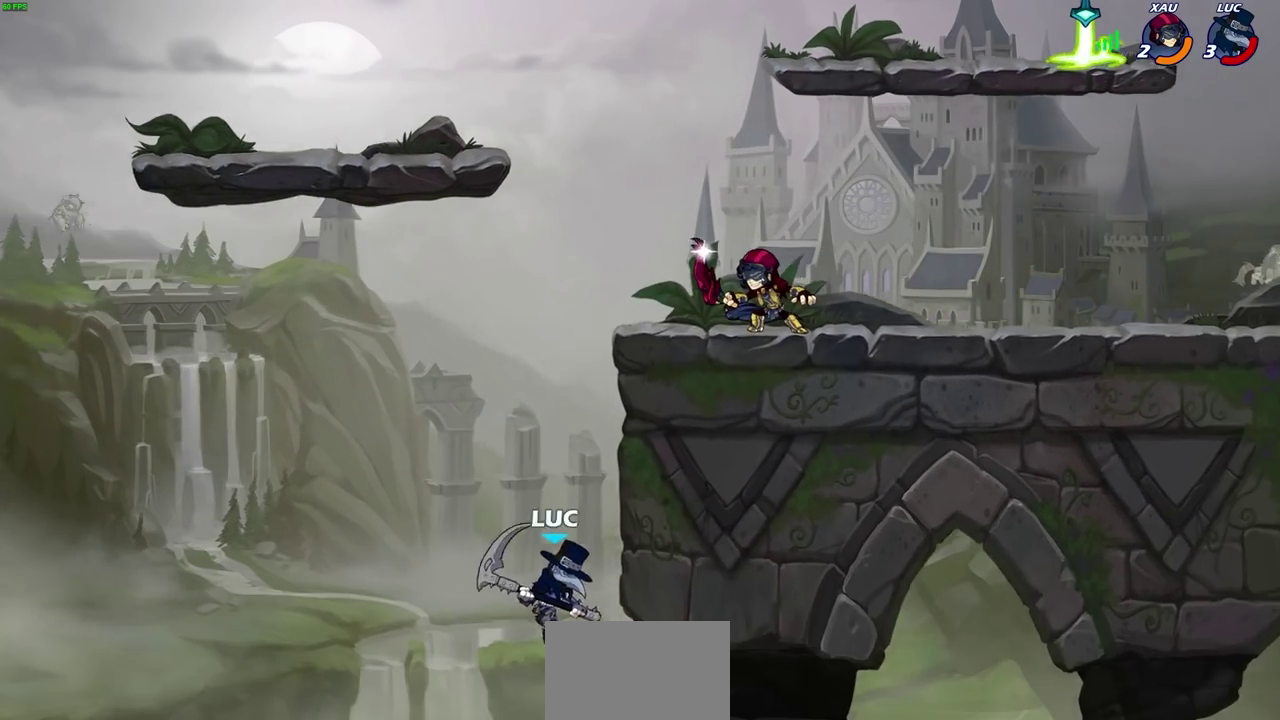
{"dt_ms": 400, "buttons": [], "left_stick": "up-right", "events": [[17, "CROSS", "down"], [100, "left_stick", "up-right"], [133, "CROSS", "up"], [150, "left_stick", "up"], [217, "left_stick", "up-left"], [350, "left_stick", "up-right"]]}
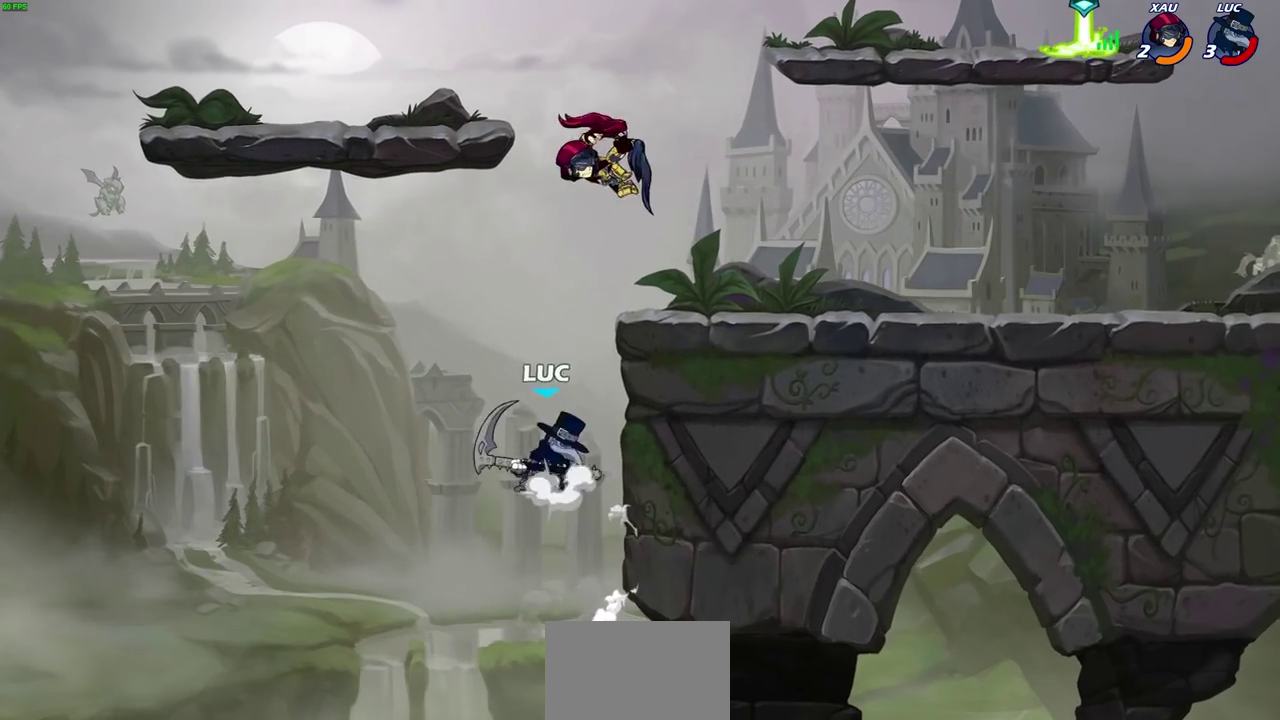
{"dt_ms": 300, "buttons": [], "left_stick": "center", "events": [[17, "CROSS", "down"], [67, "CIRCLE", "down"], [83, "CROSS", "up"], [117, "left_stick", "center"], [150, "CIRCLE", "up"]]}
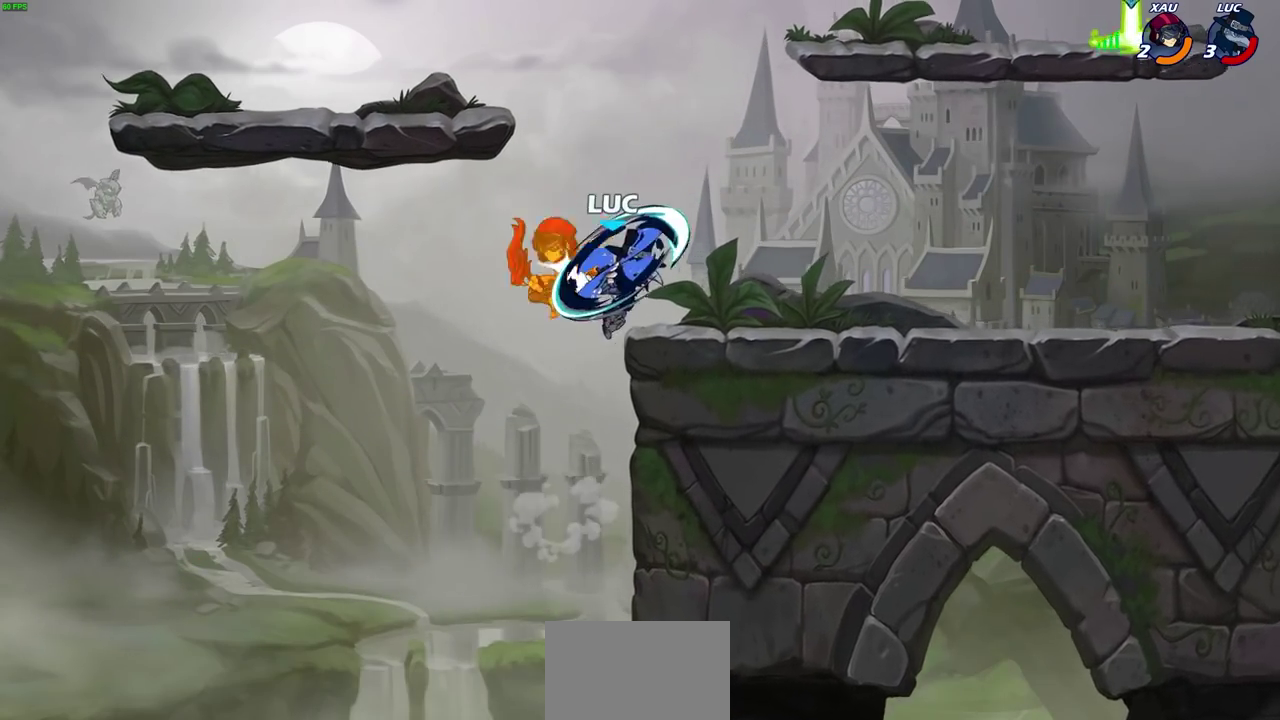
{"dt_ms": 700, "buttons": [], "left_stick": "center", "events": [[267, "left_stick", "right"], [500, "R2", "down"], [533, "R1", "down"], [617, "R2", "up"], [633, "R1", "up"], [633, "left_stick", "center"]]}
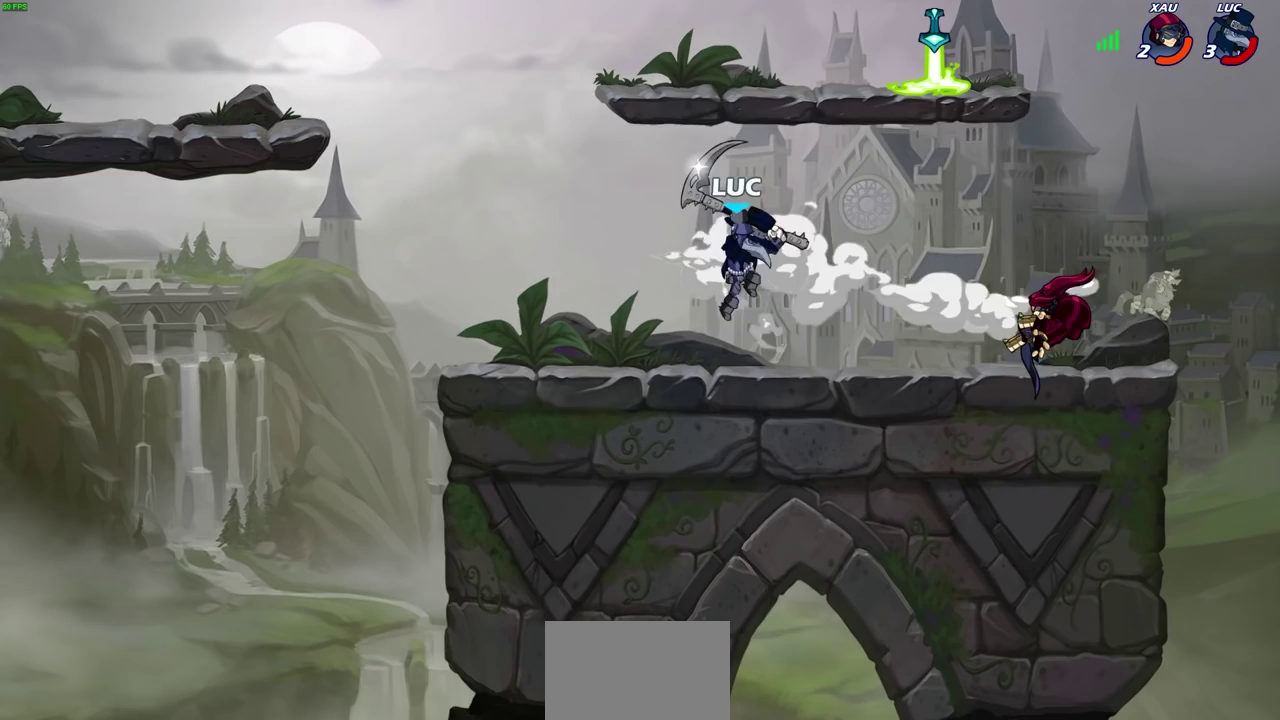
{"dt_ms": 500, "buttons": [], "left_stick": "right", "events": [[250, "left_stick", "right"]]}
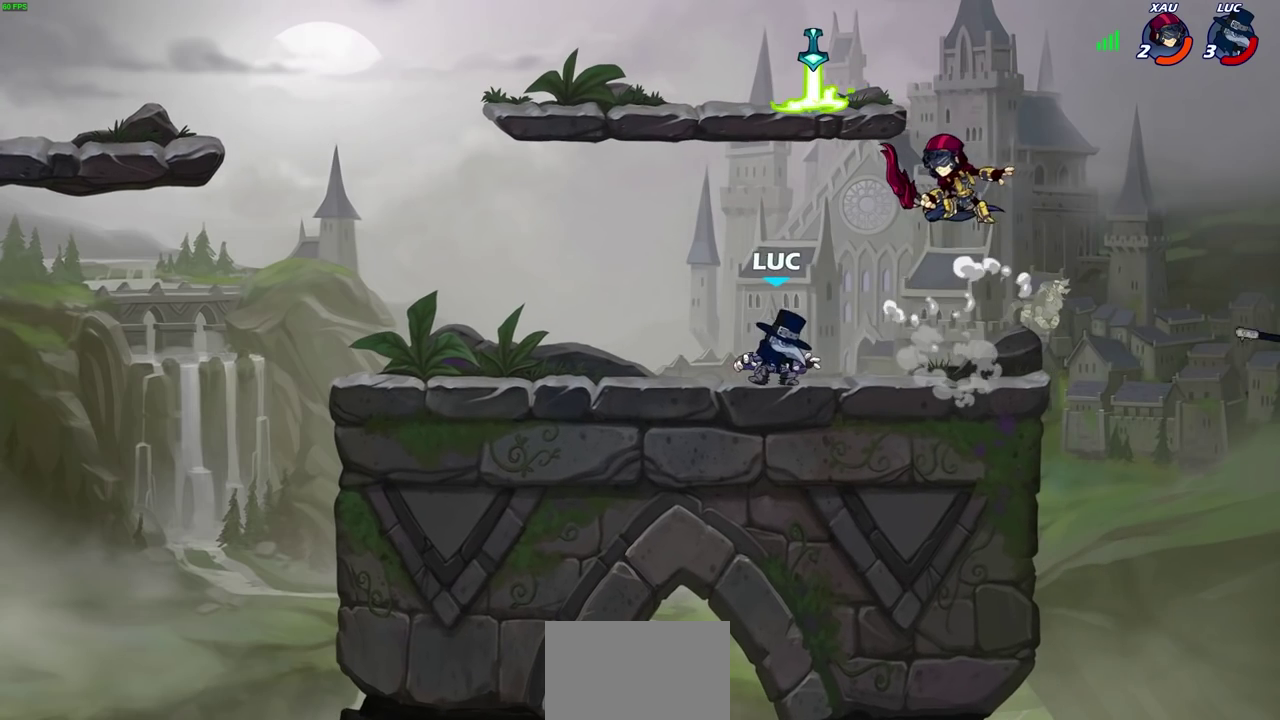
{"dt_ms": 300, "buttons": [], "left_stick": "center", "events": [[67, "CROSS", "down"], [133, "left_stick", "up-left"], [150, "SQUARE", "down"], [200, "left_stick", "center"], [217, "CROSS", "up"], [233, "SQUARE", "up"]]}
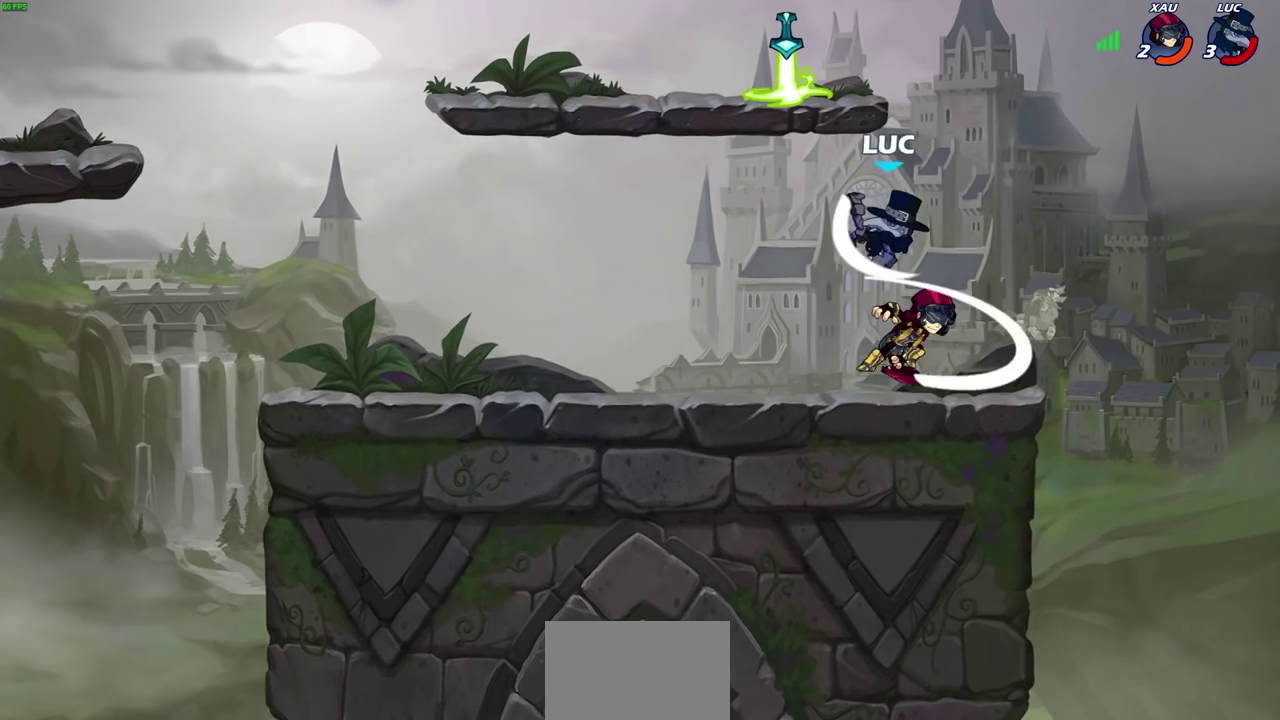
{"dt_ms": 600, "buttons": [], "left_stick": "down-left", "events": [[367, "left_stick", "right"], [583, "left_stick", "down-left"]]}
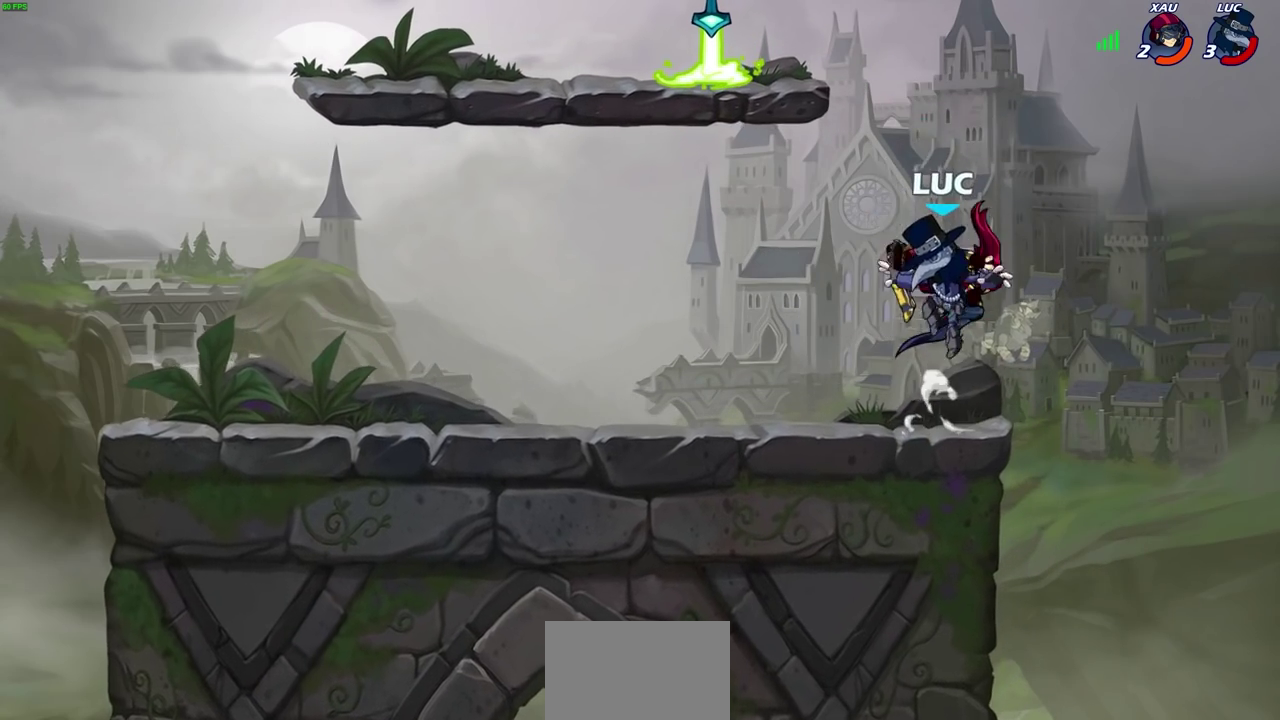
{"dt_ms": 700, "buttons": [], "left_stick": "center", "events": [[17, "R2", "down"], [33, "SQUARE", "down"], [133, "SQUARE", "up"], [133, "left_stick", "center"], [150, "R2", "up"]]}
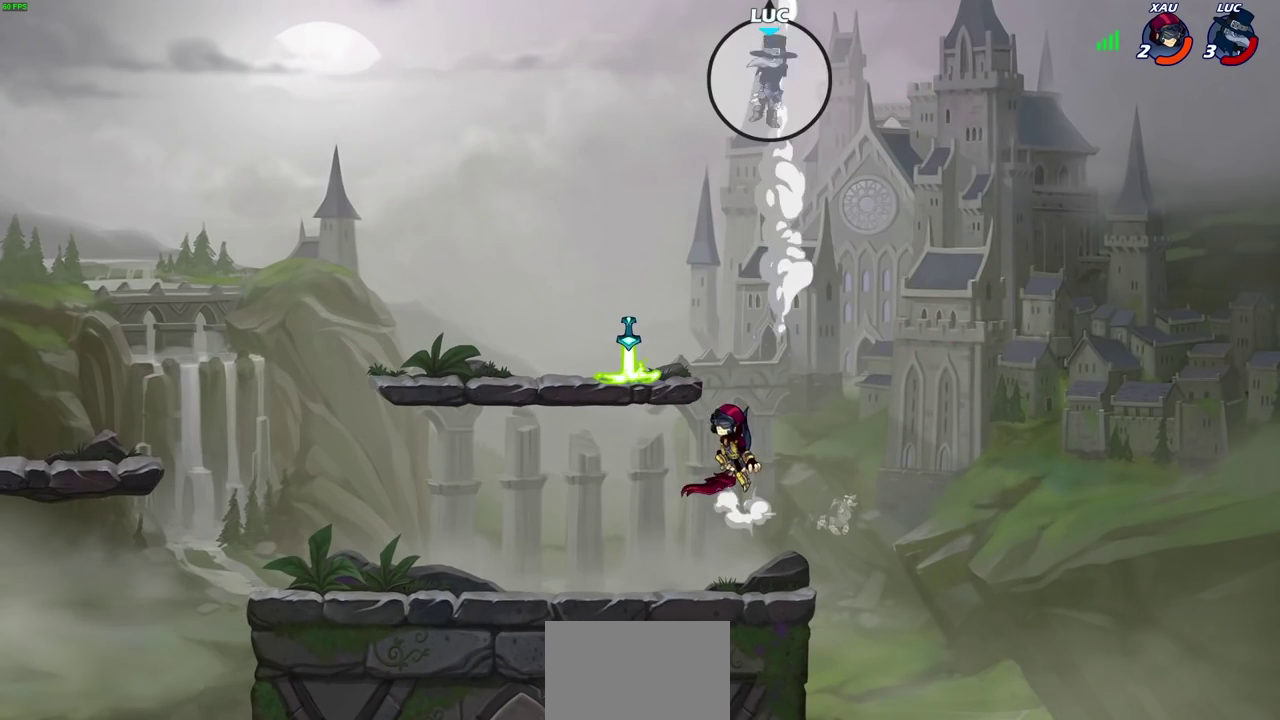
{"dt_ms": 400, "buttons": [], "left_stick": "up-left", "events": [[150, "left_stick", "up-left"]]}
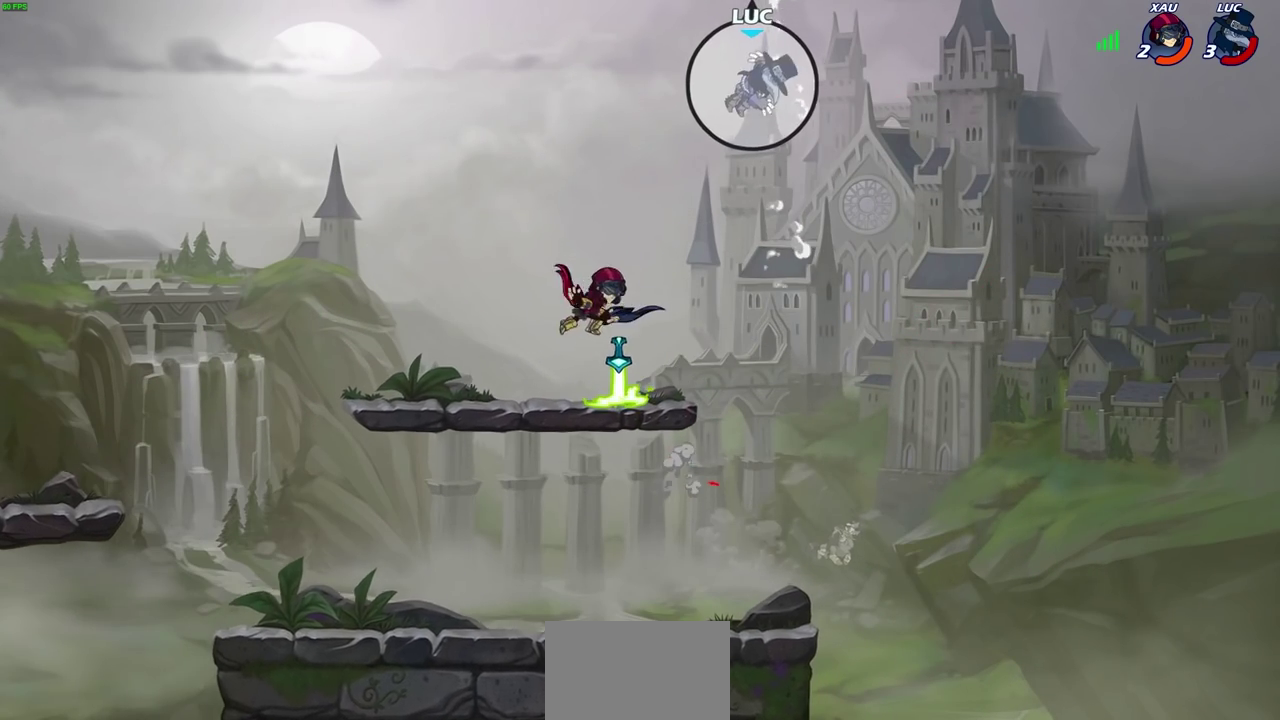
{"dt_ms": 400, "buttons": ["CIRCLE"], "left_stick": "down-left", "events": [[150, "left_stick", "left"], [200, "CIRCLE", "down"], [200, "left_stick", "down-left"]]}
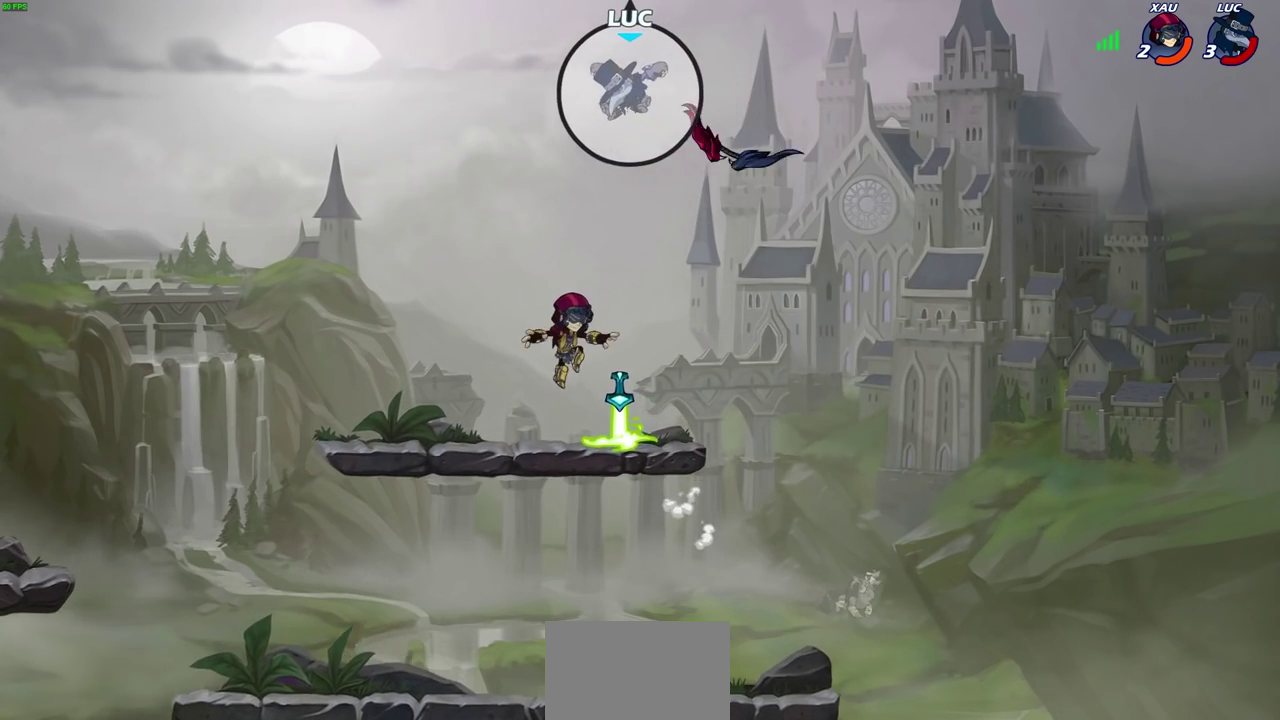
{"dt_ms": 600, "buttons": [], "left_stick": "center", "events": [[583, "CIRCLE", "up"], [600, "left_stick", "center"]]}
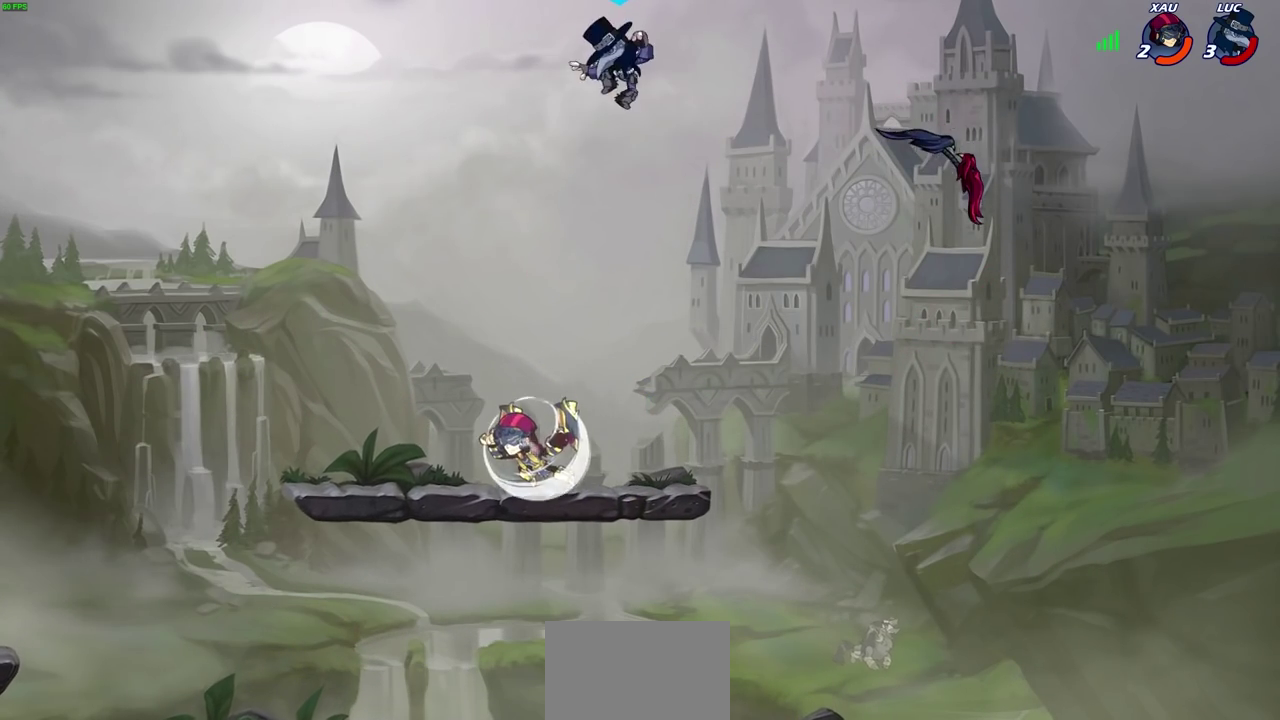
{"dt_ms": 500, "buttons": [], "left_stick": "down-left", "events": [[200, "left_stick", "up-left"], [250, "CROSS", "down"], [317, "left_stick", "left"], [350, "CROSS", "up"], [483, "left_stick", "down-left"]]}
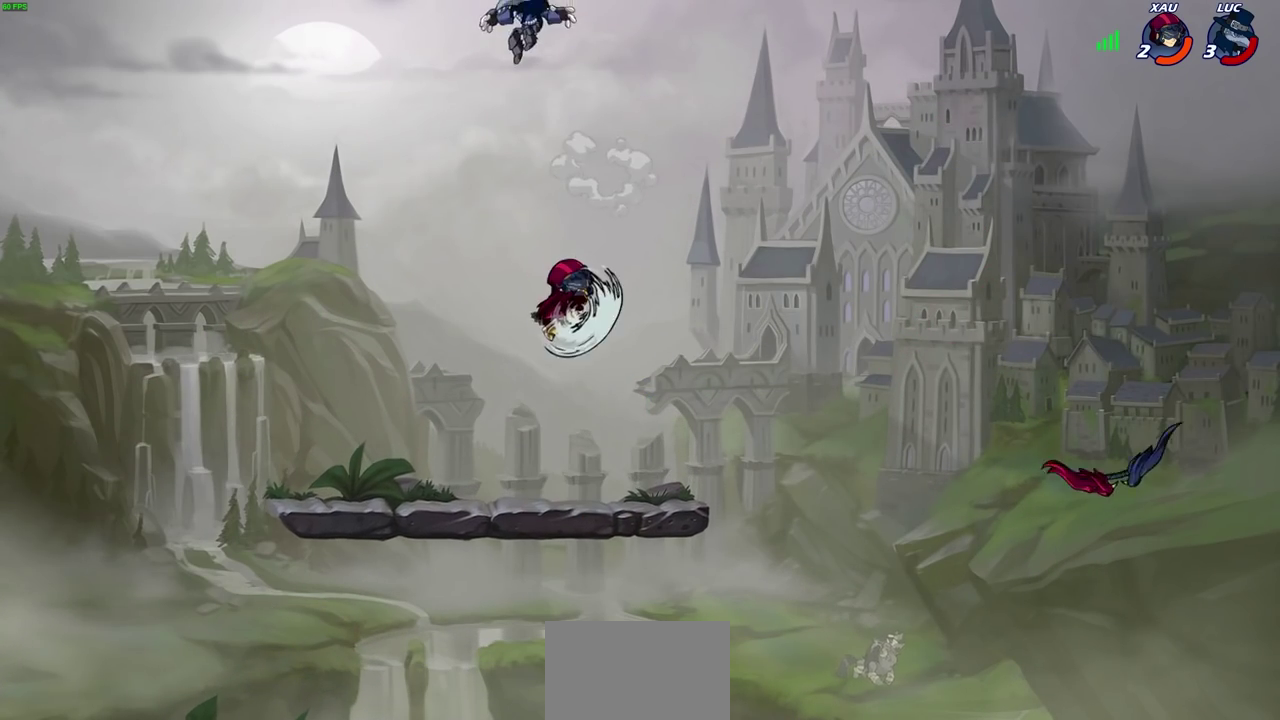
{"dt_ms": 500, "buttons": [], "left_stick": "up-right", "events": [[133, "left_stick", "down"], [250, "left_stick", "down-right"], [300, "left_stick", "right"], [450, "left_stick", "up-right"]]}
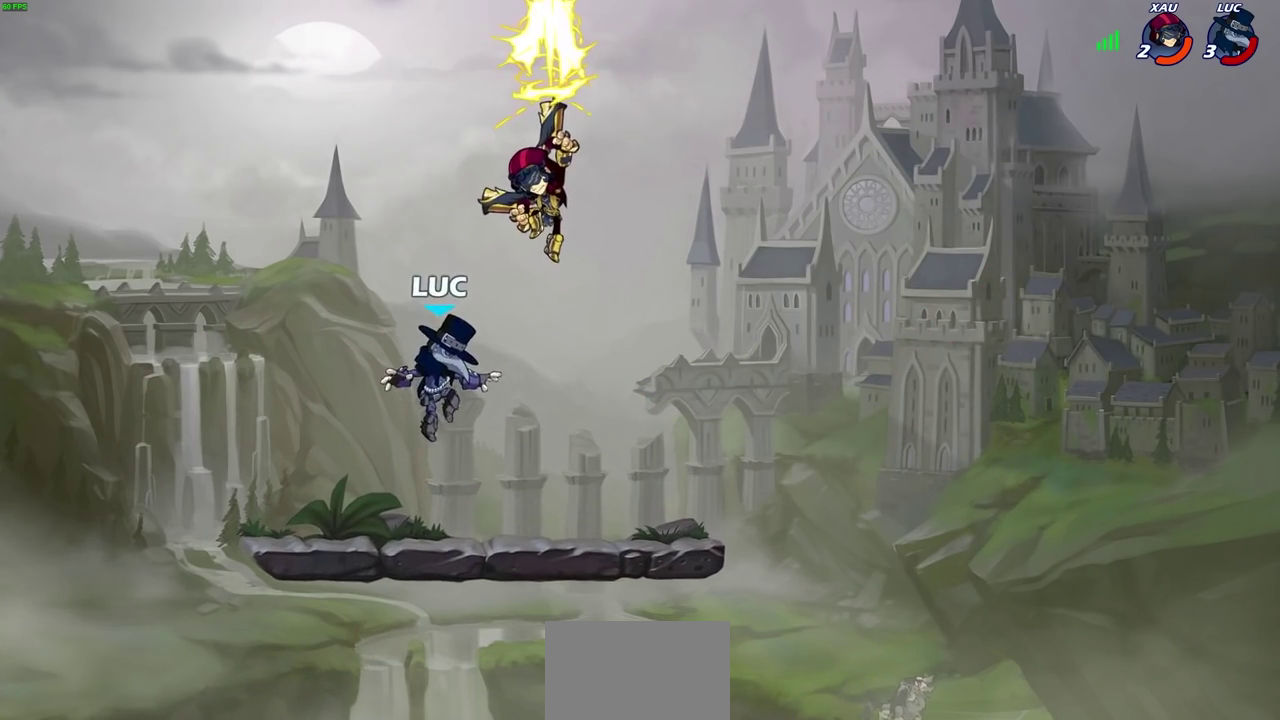
{"dt_ms": 700, "buttons": [], "left_stick": "down-right"}
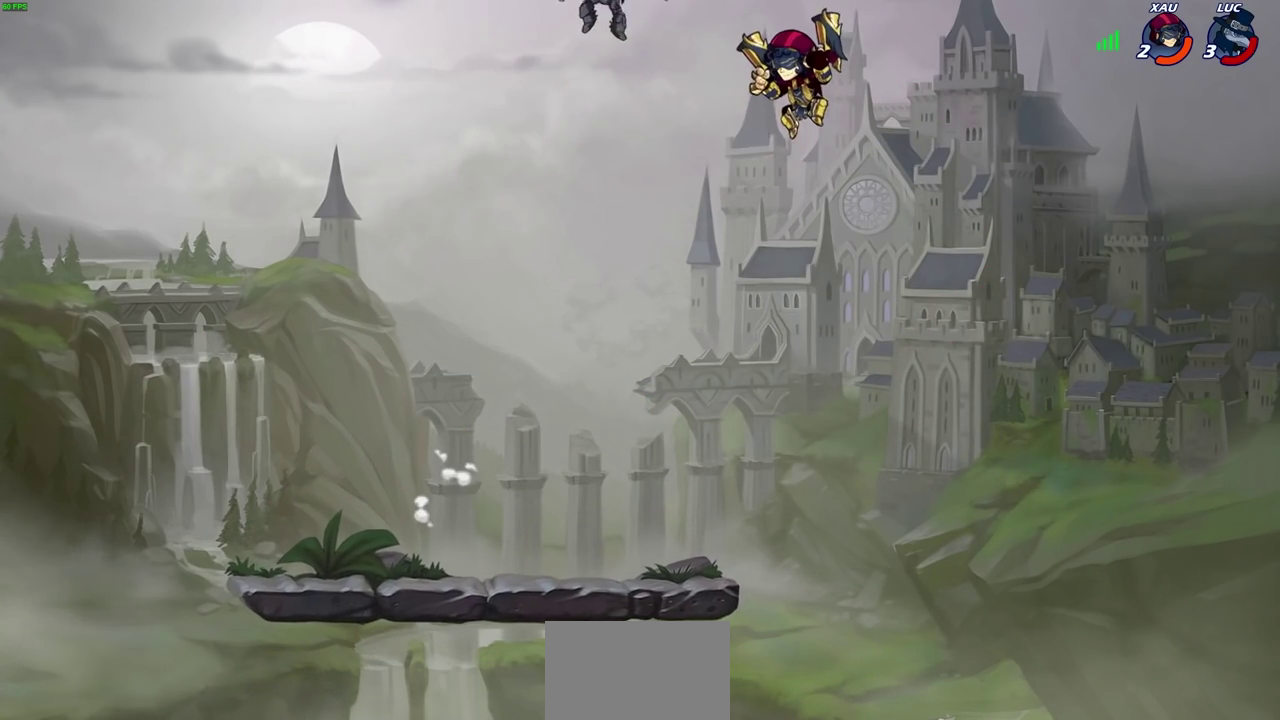
{"dt_ms": 300, "buttons": ["CIRCLE"], "left_stick": "down-left"}
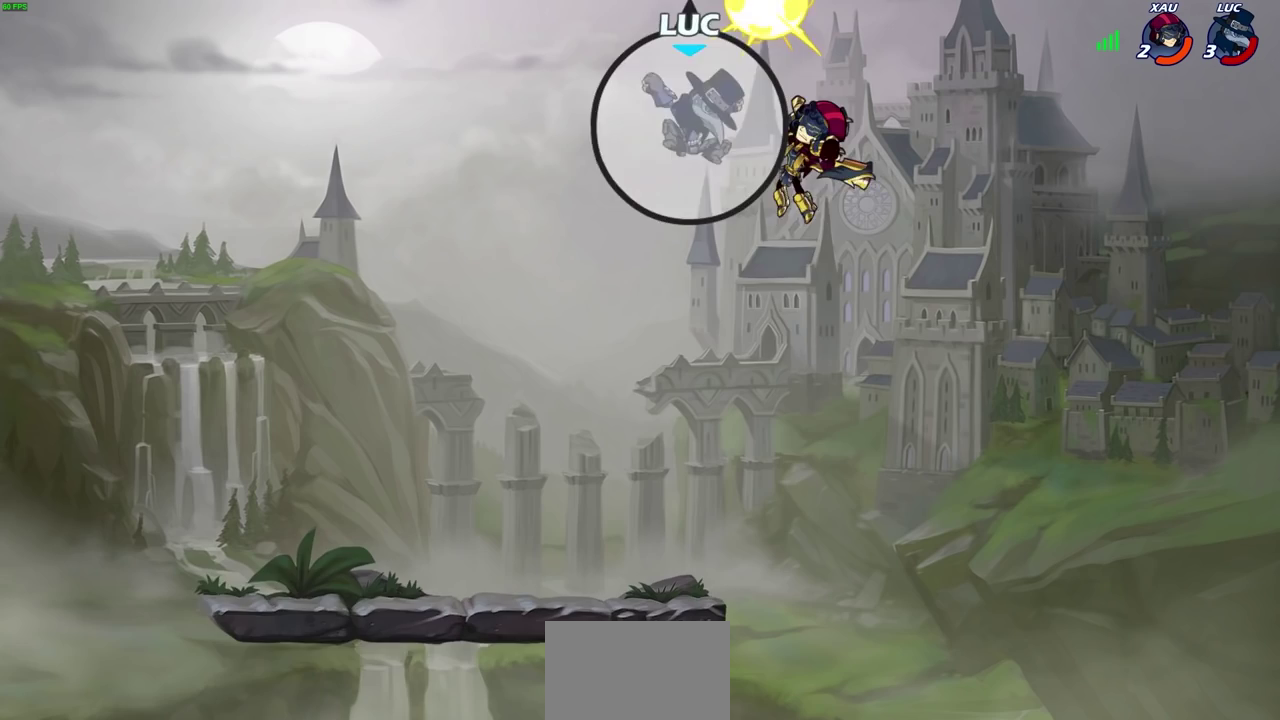
{"dt_ms": 400, "buttons": ["CIRCLE"], "left_stick": "down-left", "events": []}
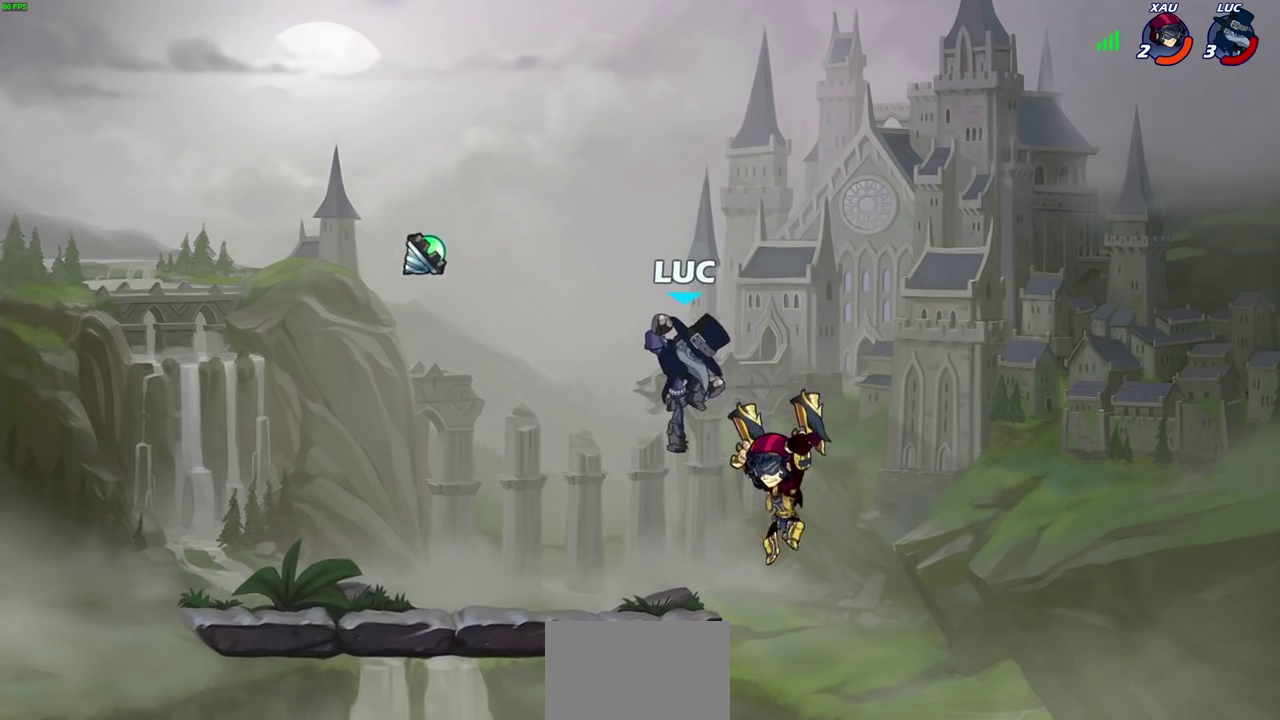
{"dt_ms": 600, "buttons": ["R2"], "left_stick": "up-right", "events": [[267, "CIRCLE", "up"], [333, "left_stick", "right"], [383, "left_stick", "up-right"], [517, "R2", "down"]]}
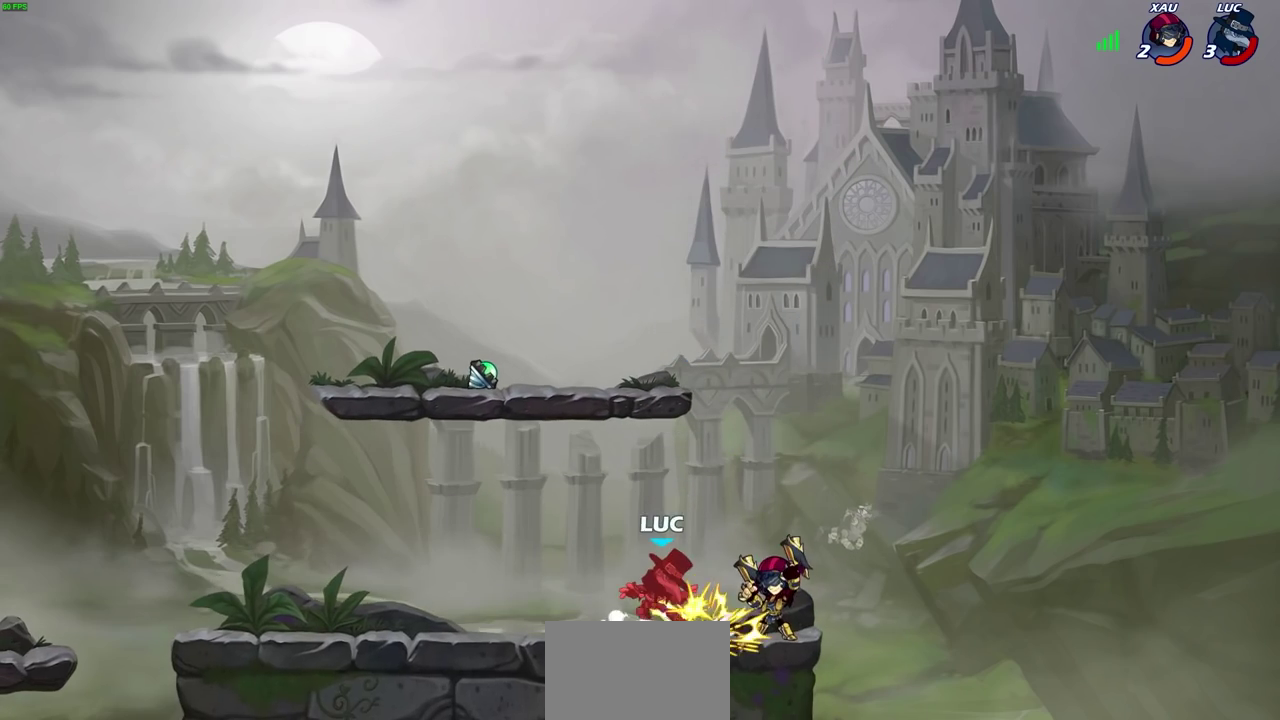
{"dt_ms": 700, "buttons": ["CROSS", "R2"], "left_stick": "left", "events": [[67, "left_stick", "up-left"], [100, "R2", "up"], [150, "left_stick", "left"], [200, "left_stick", "center"], [500, "left_stick", "right"], [567, "left_stick", "up-left"], [617, "left_stick", "left"], [633, "CROSS", "down"], [667, "R2", "down"]]}
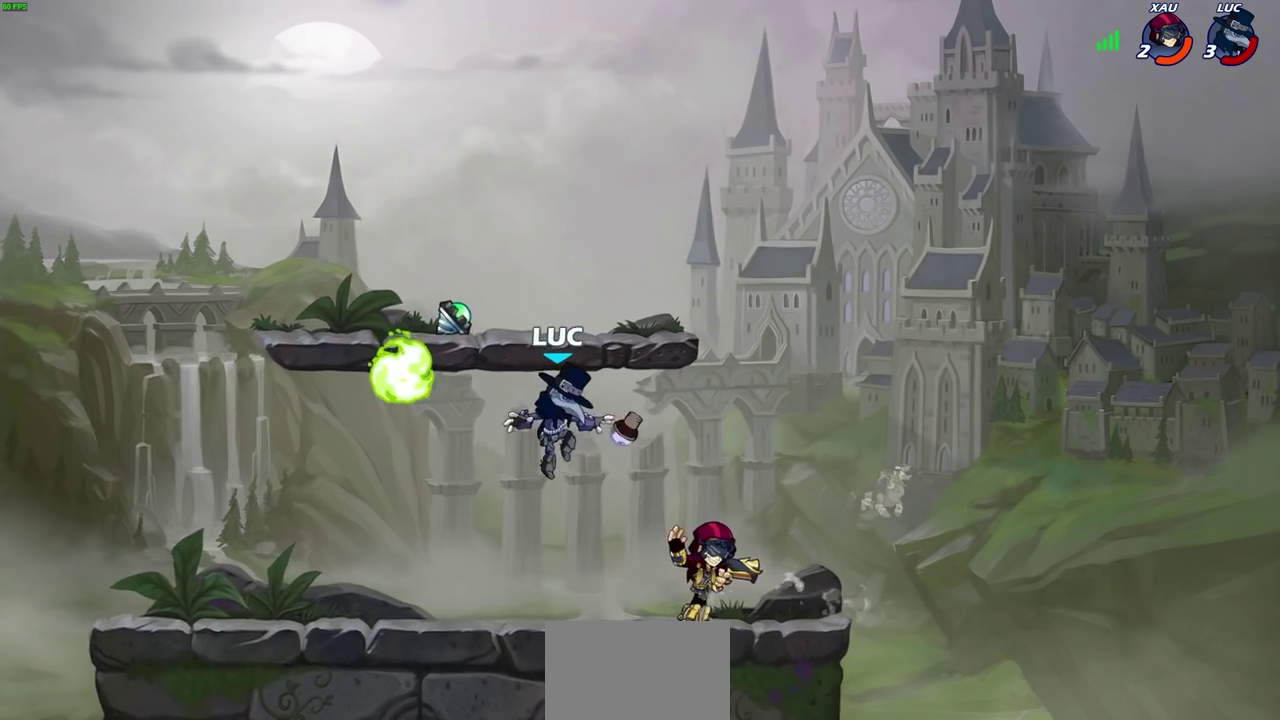
{"dt_ms": 300, "buttons": [], "left_stick": "down", "events": [[17, "CROSS", "up"], [133, "left_stick", "up-left"], [267, "left_stick", "down"], [283, "R2", "up"]]}
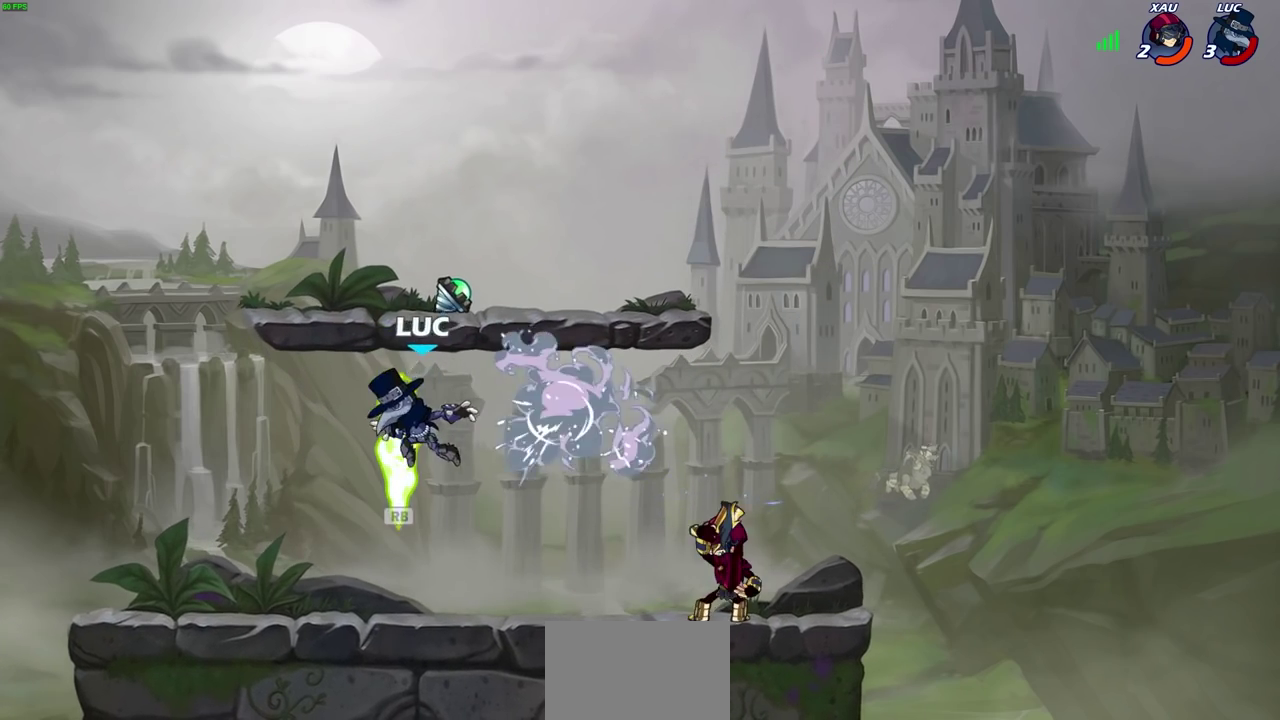
{"dt_ms": 400, "buttons": [], "left_stick": "up-left", "events": [[33, "left_stick", "down-left"], [117, "left_stick", "up-left"], [217, "left_stick", "right"], [300, "R1", "down"], [350, "left_stick", "up-left"], [383, "R1", "up"]]}
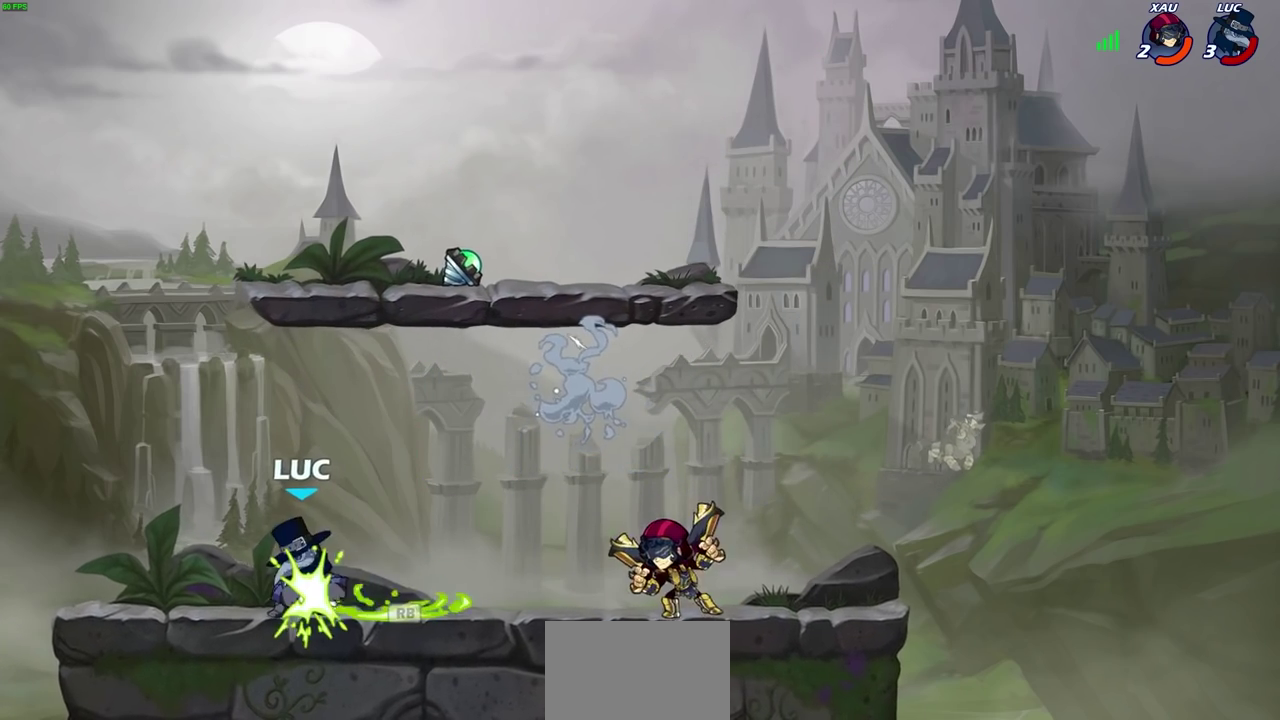
{"dt_ms": 800, "buttons": ["R2"], "left_stick": "up-left", "events": [[67, "R2", "down"], [217, "R2", "up"], [233, "left_stick", "right"], [567, "R2", "down"], [683, "R2", "up"], [717, "left_stick", "up-left"], [783, "R2", "down"]]}
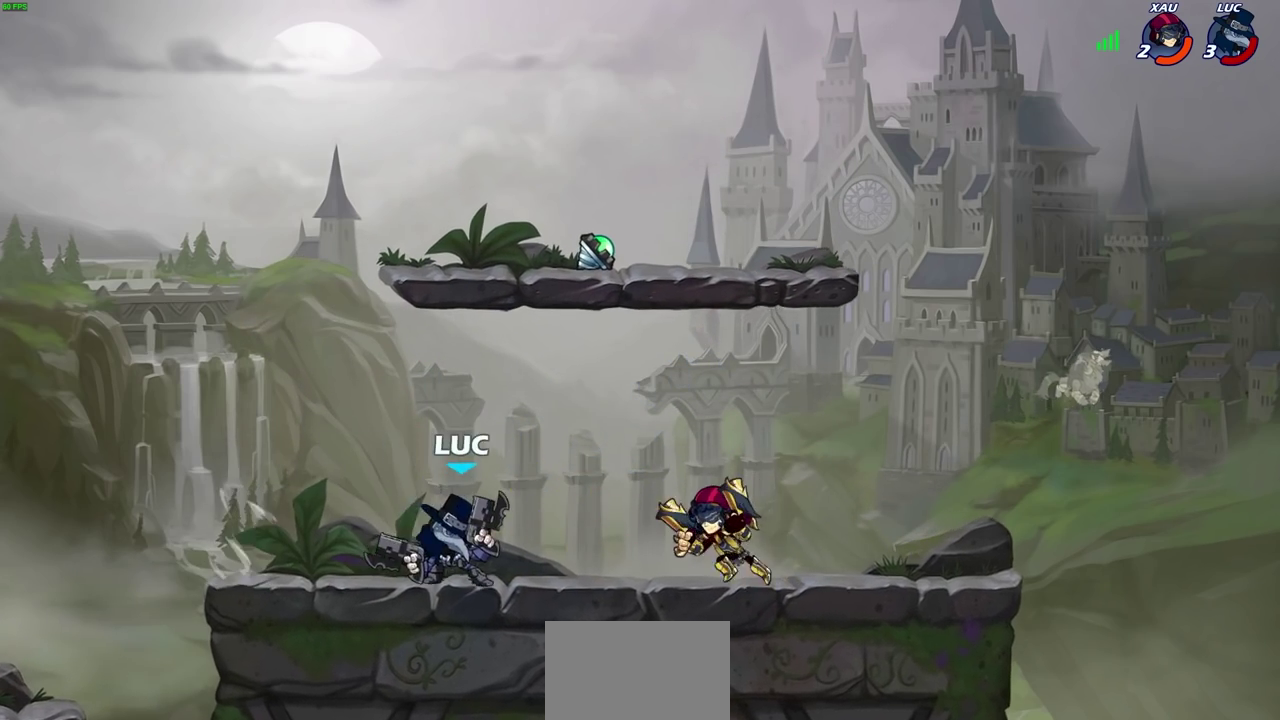
{"dt_ms": 300, "buttons": [], "left_stick": "center", "events": [[83, "R2", "up"], [117, "left_stick", "center"]]}
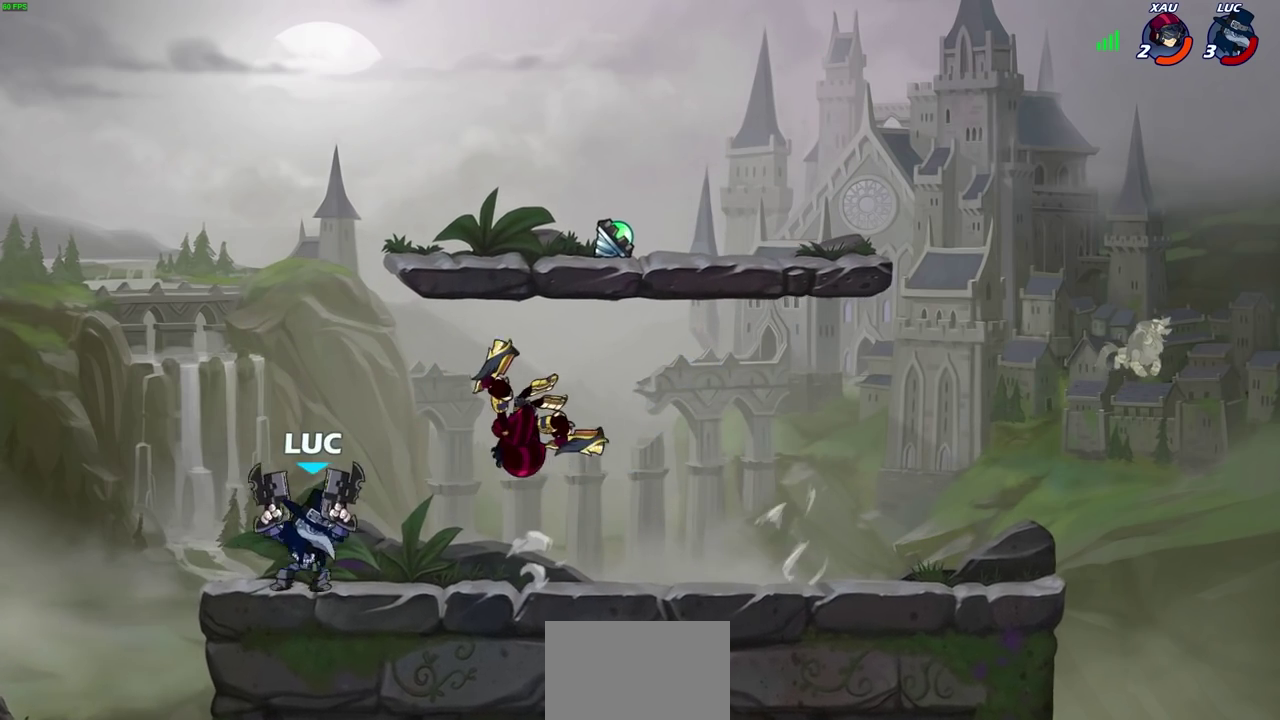
{"dt_ms": 300, "buttons": [], "left_stick": "center", "events": [[167, "CIRCLE", "down"], [250, "CIRCLE", "up"]]}
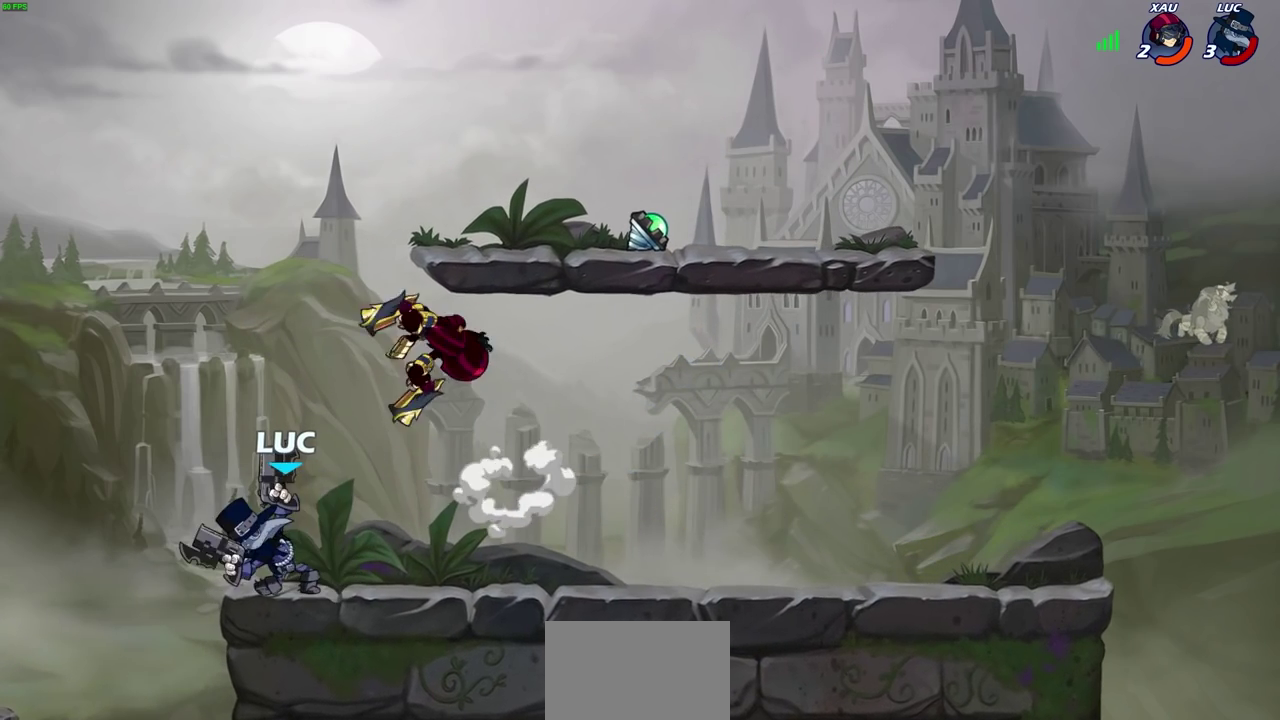
{"dt_ms": 800, "buttons": [], "left_stick": "right", "events": [[500, "left_stick", "up"], [567, "CROSS", "down"], [667, "CROSS", "up"], [700, "left_stick", "up-right"], [767, "left_stick", "right"]]}
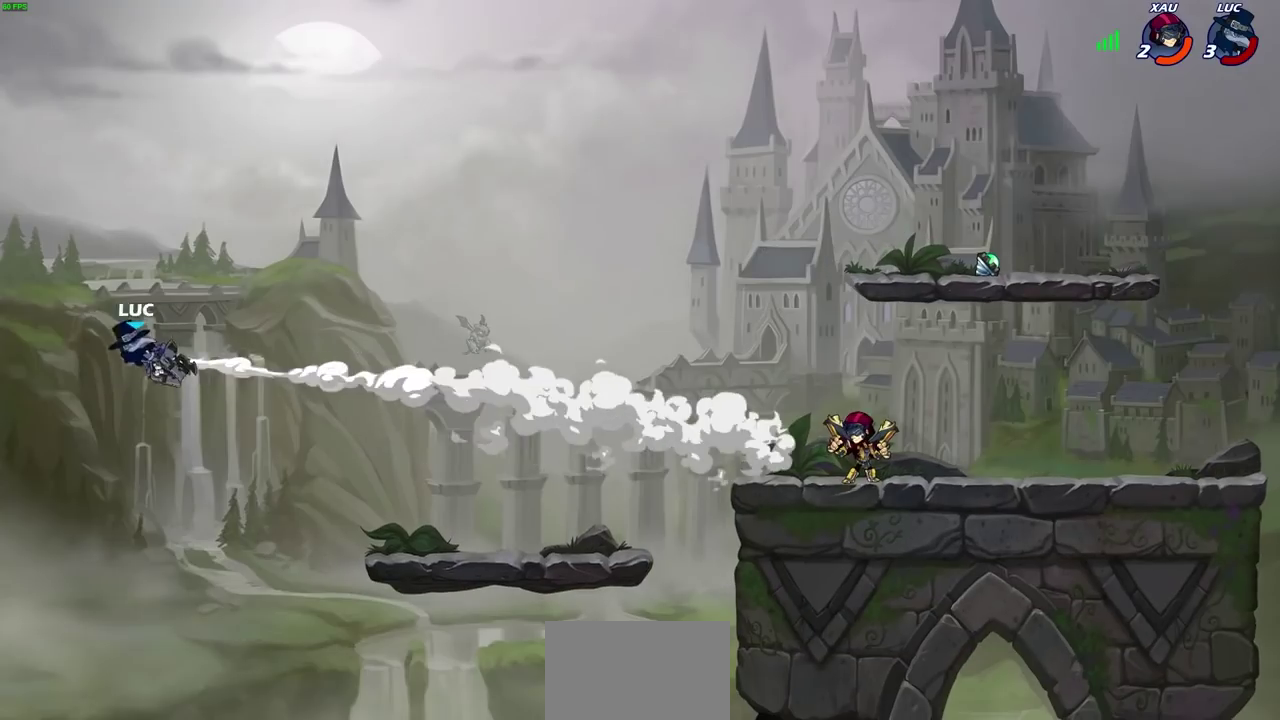
{"dt_ms": 400, "buttons": ["L2"], "left_stick": "right", "events": [[100, "L2", "down"], [100, "R2", "down"], [200, "R2", "up"], [233, "L2", "up"], [333, "L2", "down"]]}